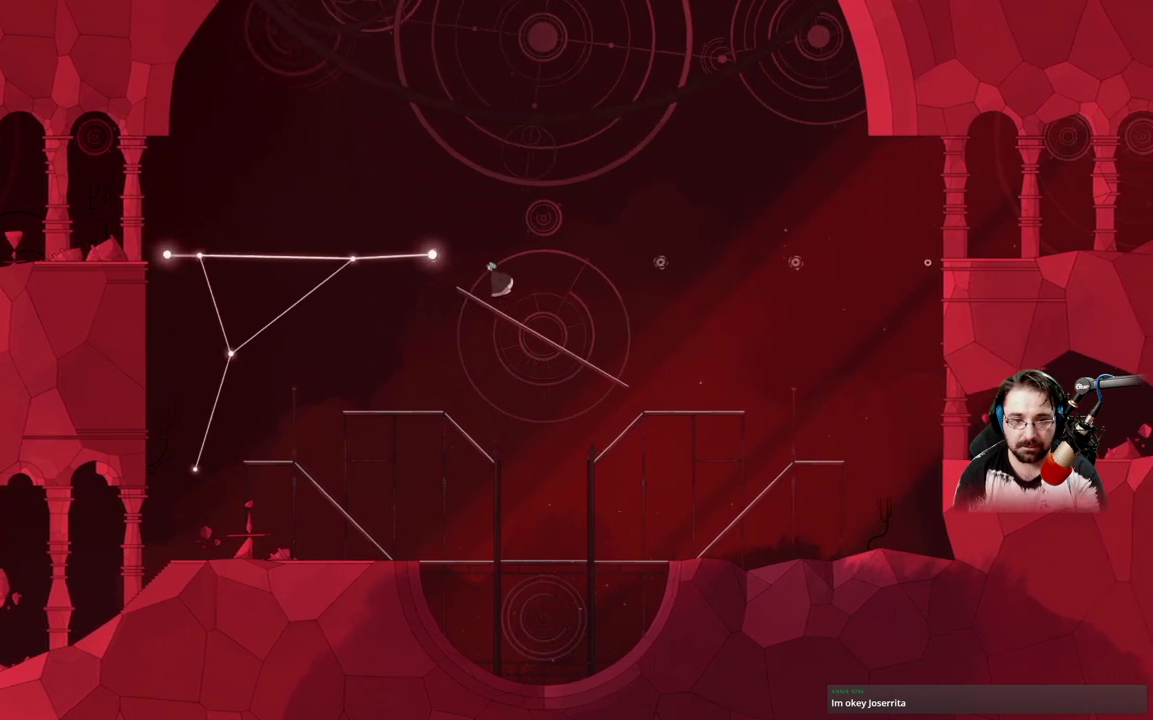
Gameplay with a controller (Xbox layout); each line is a JSON object with the inputs held at the frame after it. "events" lists button and stick changes between this image and that frame as [ms after this image, input, new state], when the widget could be followed in between.
{"buttons": ["A"], "left_stick": "up-left", "right_stick": "center", "events": [[233, "A", "down"]]}
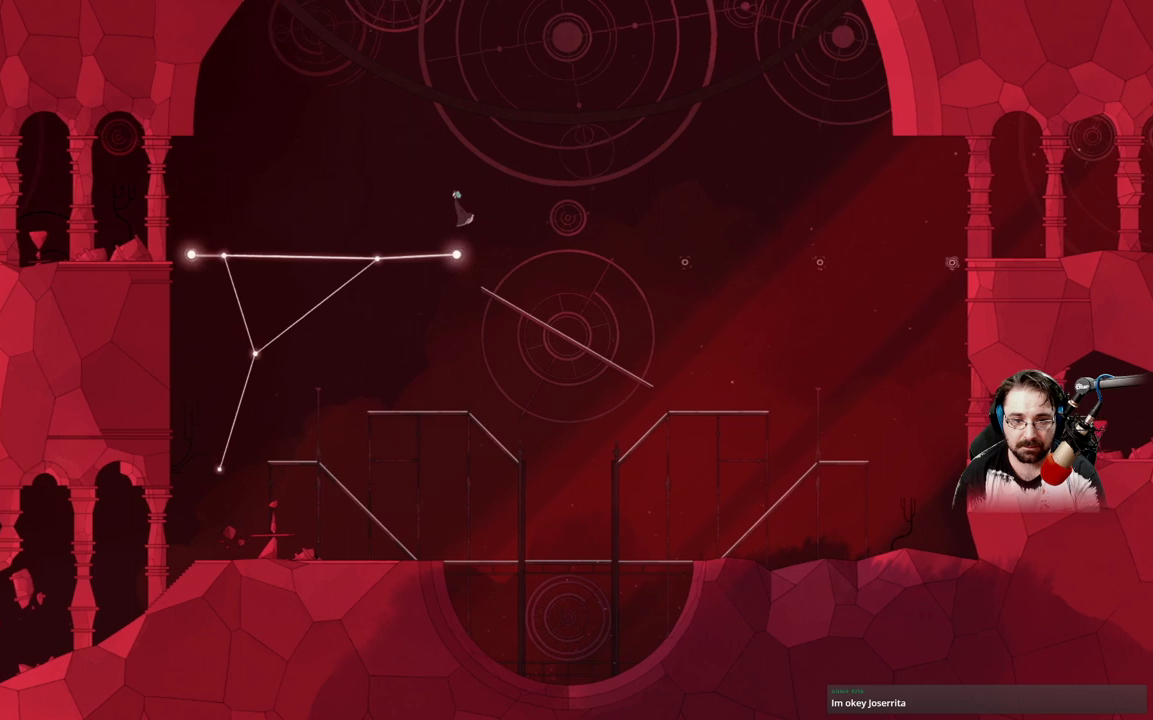
{"buttons": [], "left_stick": "up-left", "right_stick": "center", "events": [[100, "A", "up"]]}
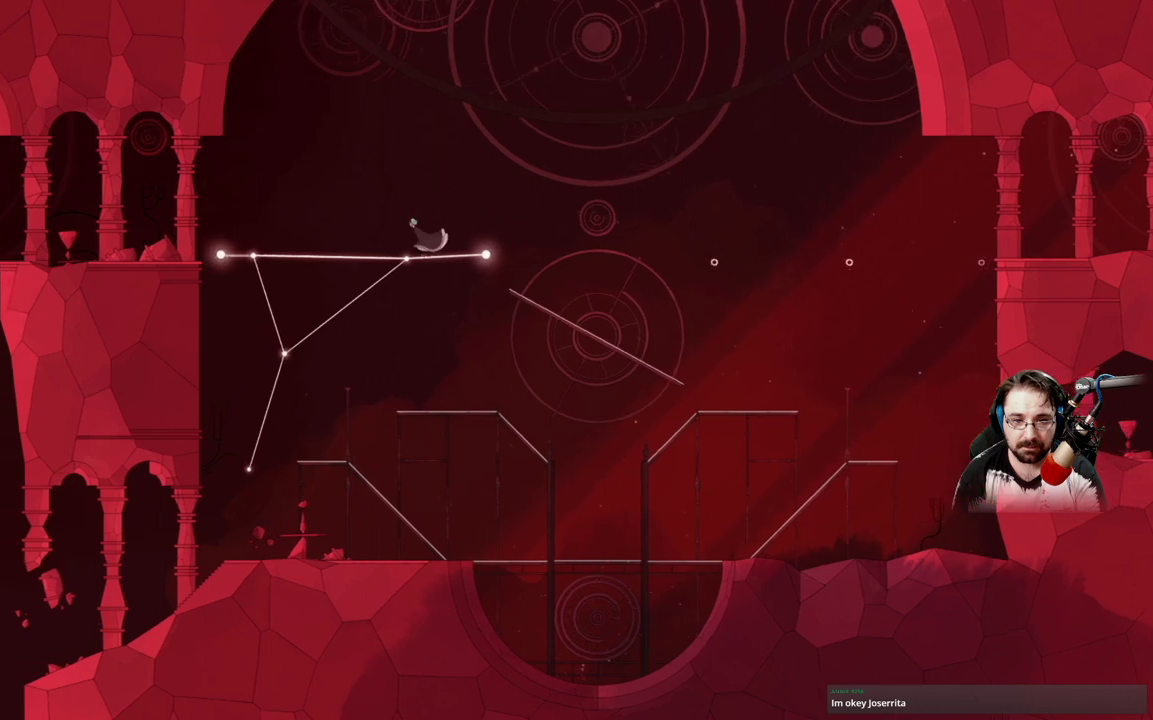
{"buttons": [], "left_stick": "up-left", "right_stick": "center", "events": []}
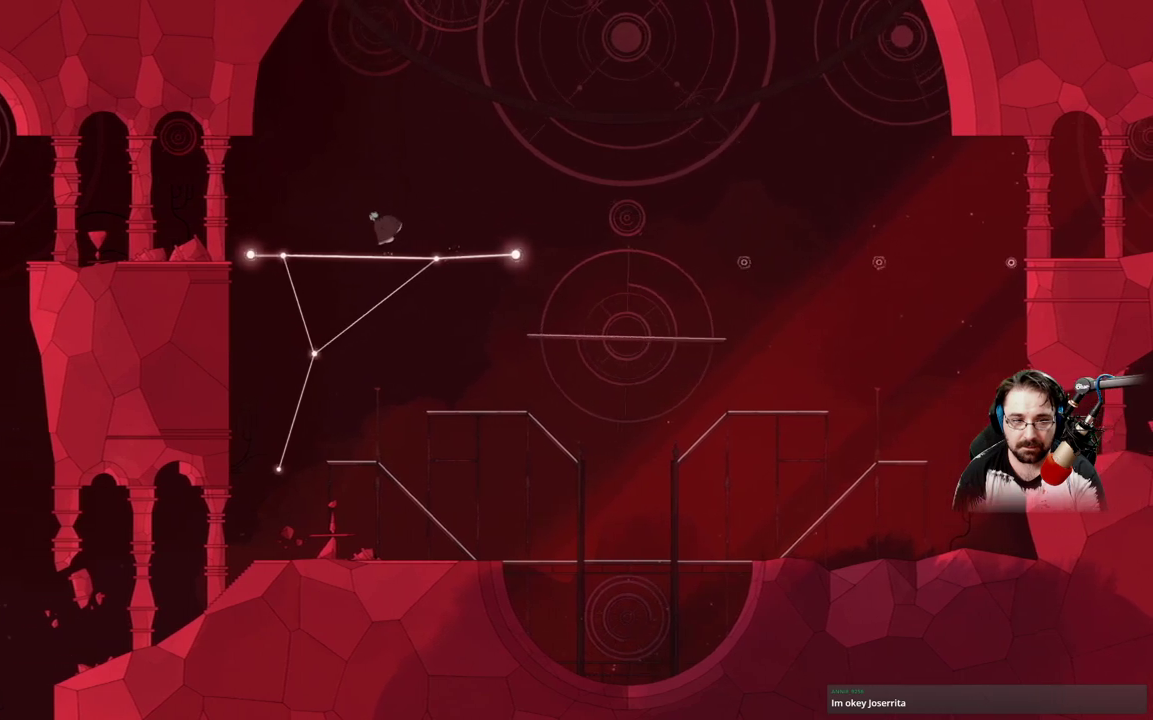
{"buttons": [], "left_stick": "up-left", "right_stick": "center", "events": []}
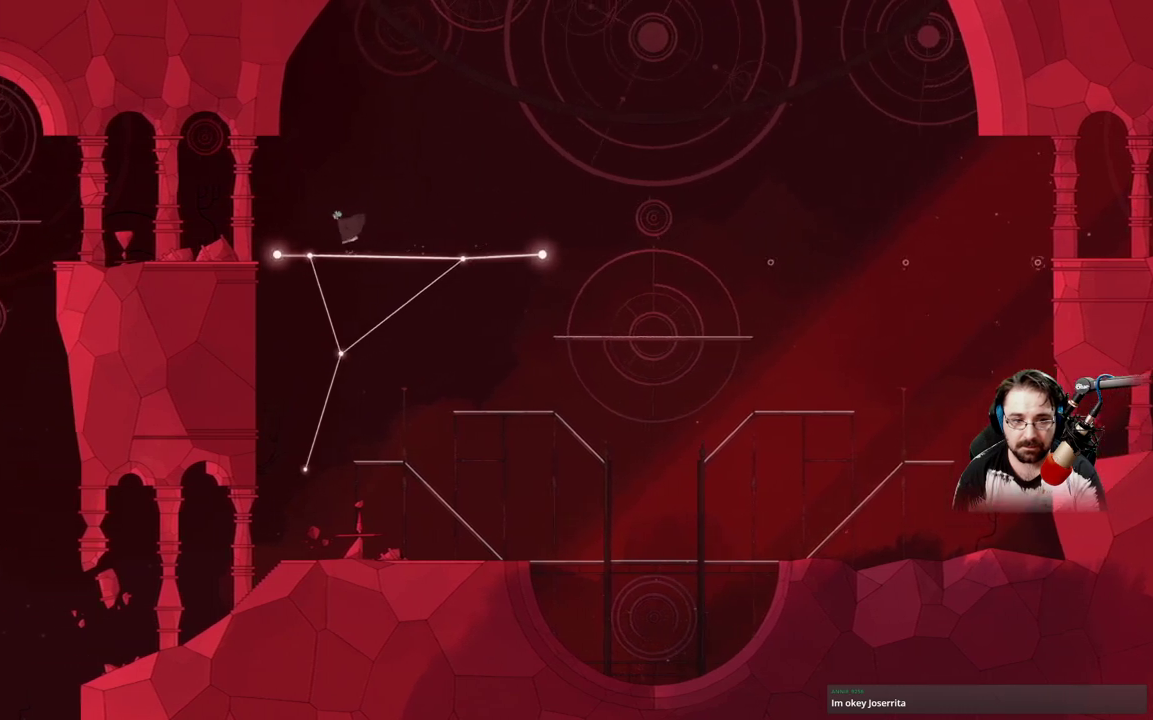
{"buttons": [], "left_stick": "up-left", "right_stick": "center", "events": []}
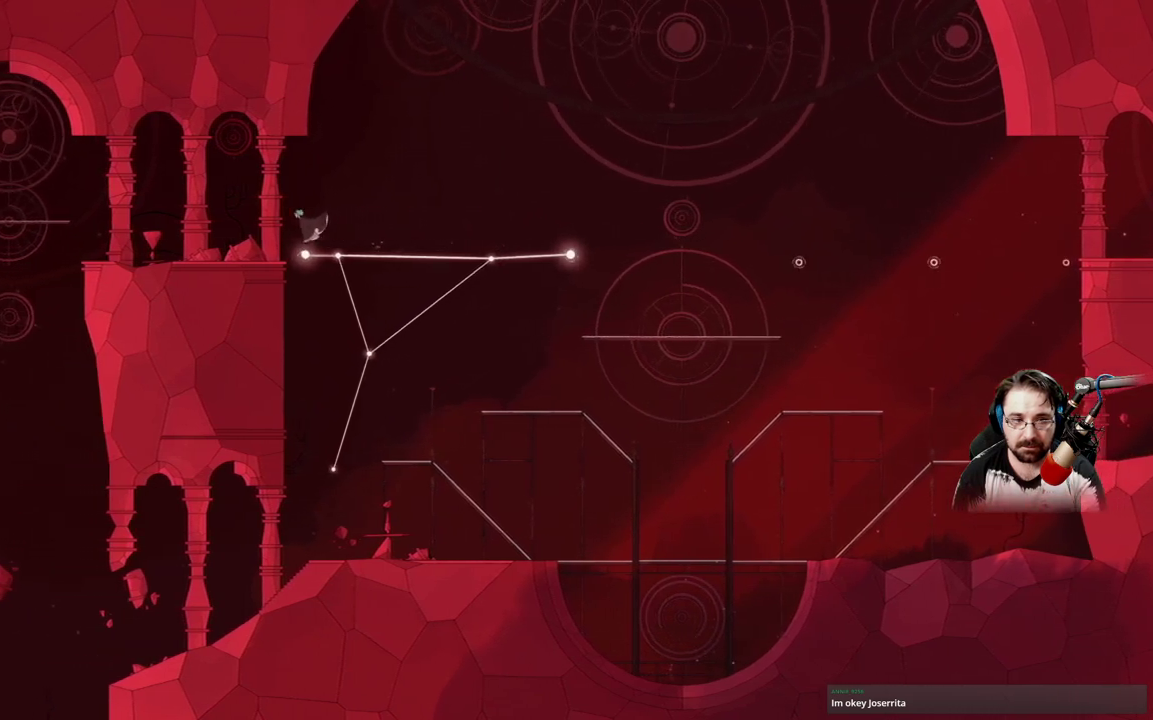
{"buttons": [], "left_stick": "up-left", "right_stick": "center", "events": [[67, "A", "down"], [267, "A", "up"]]}
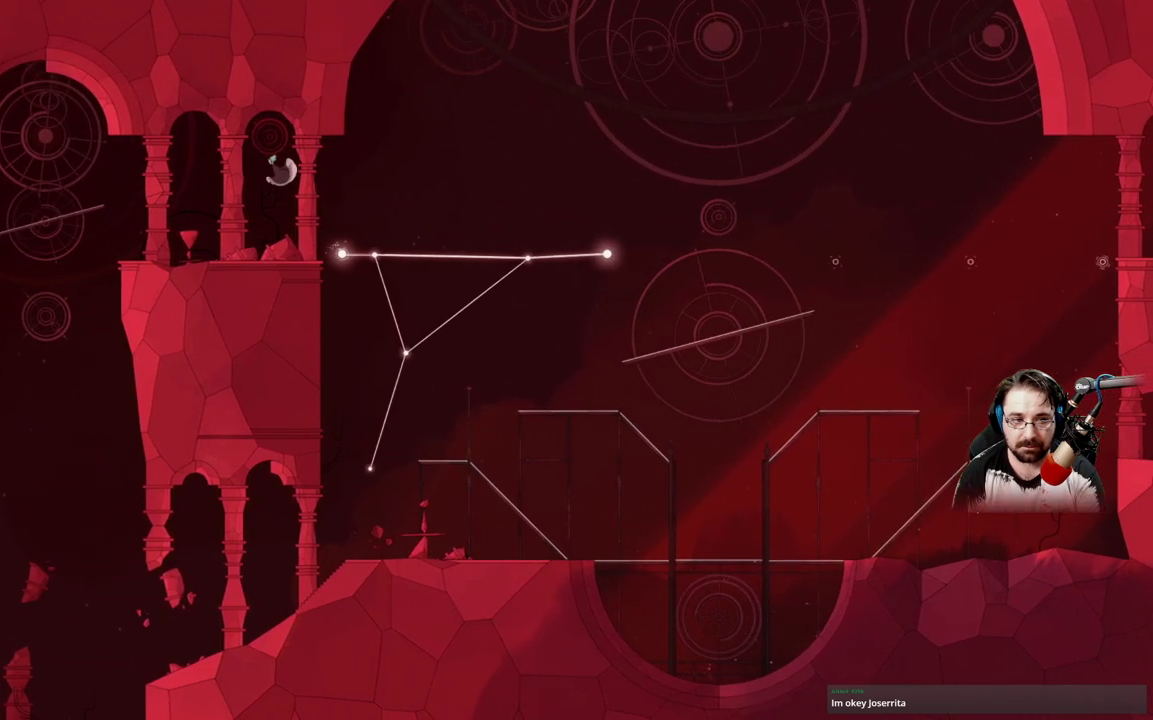
{"buttons": [], "left_stick": "up-left", "right_stick": "center", "events": []}
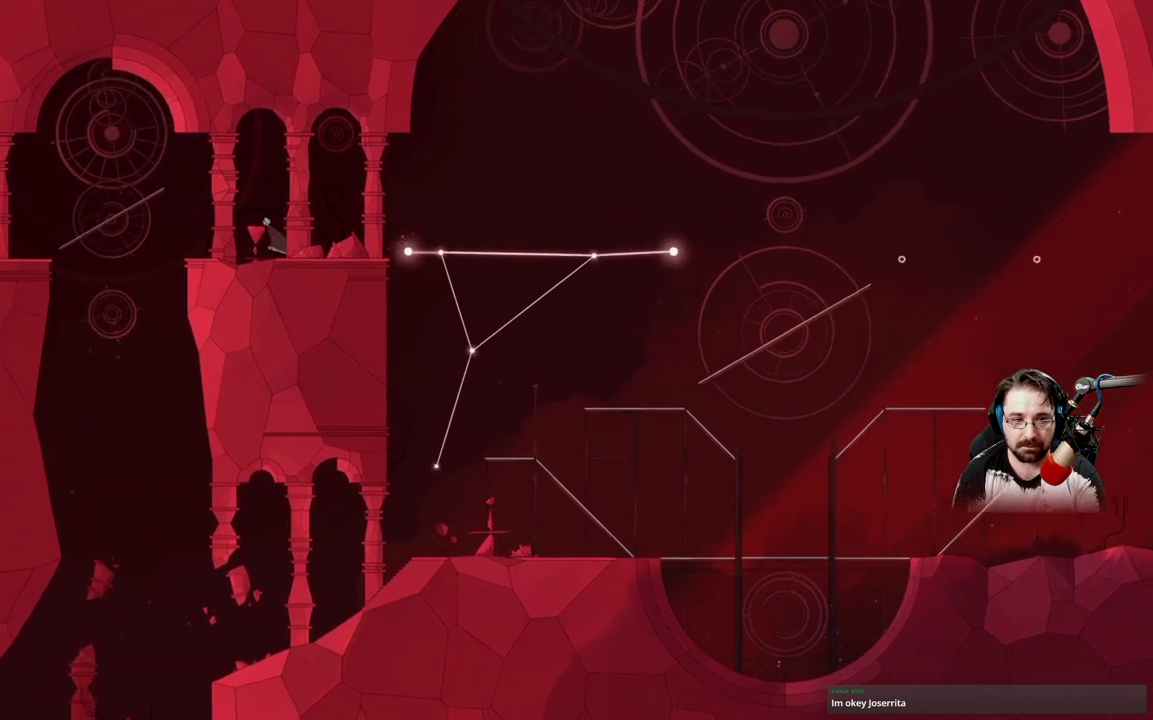
{"buttons": [], "left_stick": "center", "right_stick": "center", "events": [[167, "left_stick", "center"]]}
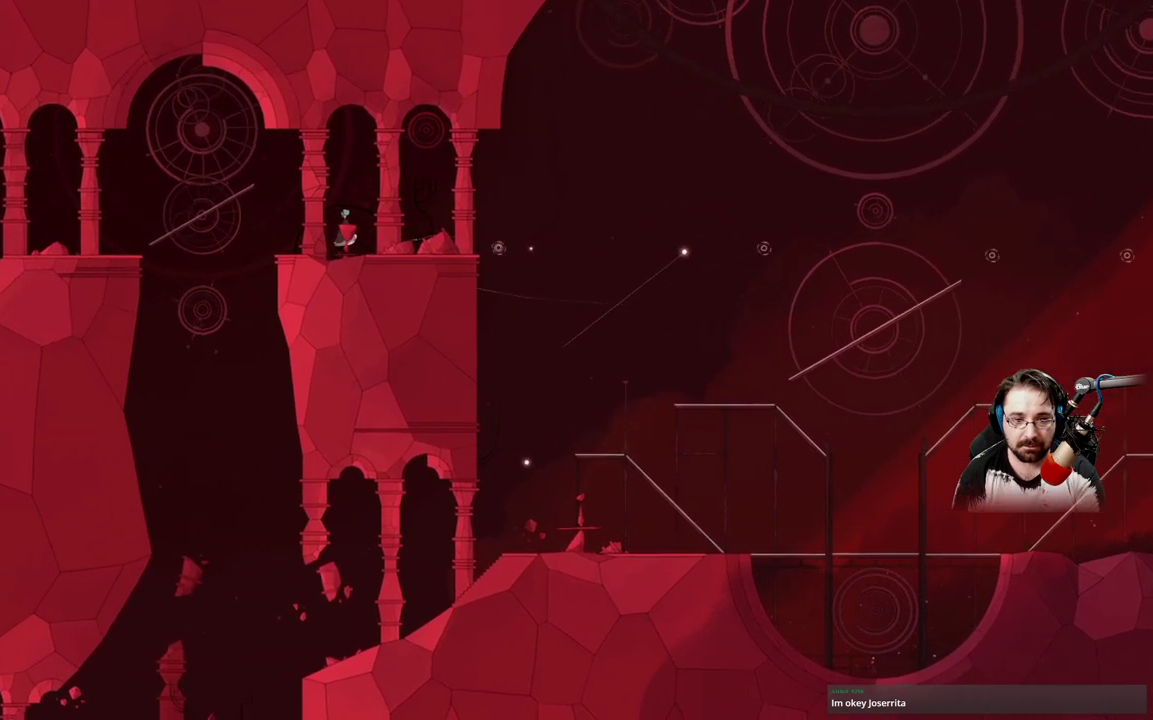
{"buttons": [], "left_stick": "center", "right_stick": "center", "events": []}
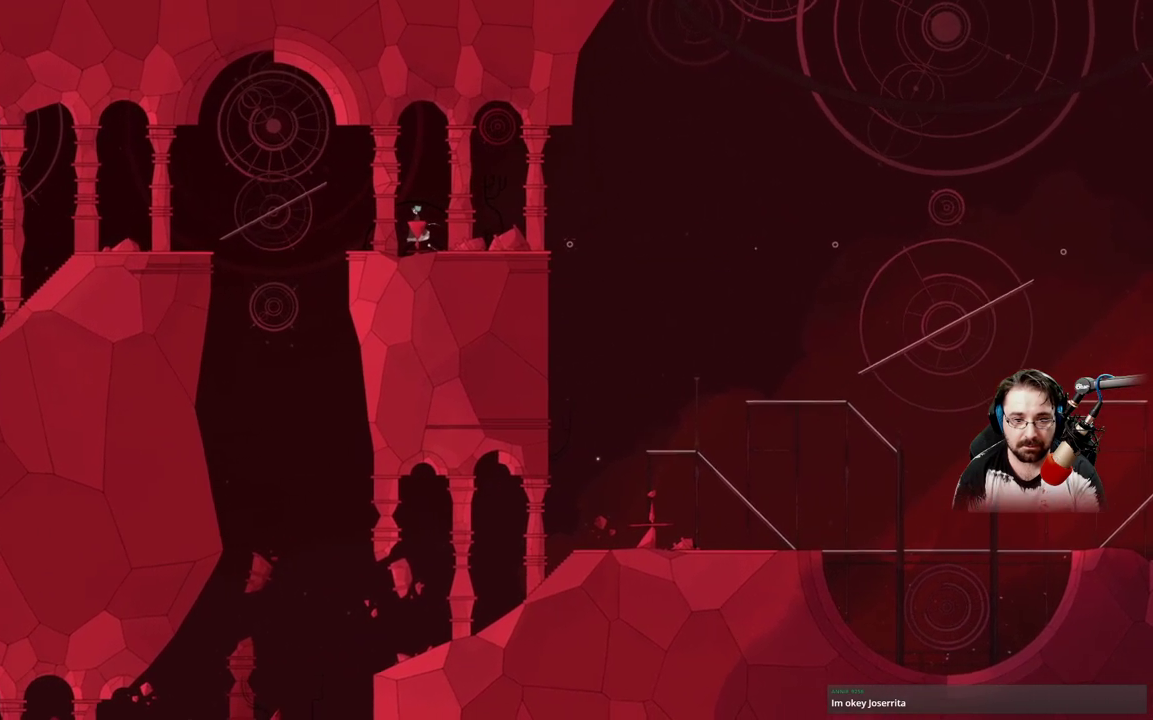
{"buttons": [], "left_stick": "up-left", "right_stick": "center", "events": [[367, "left_stick", "up-left"]]}
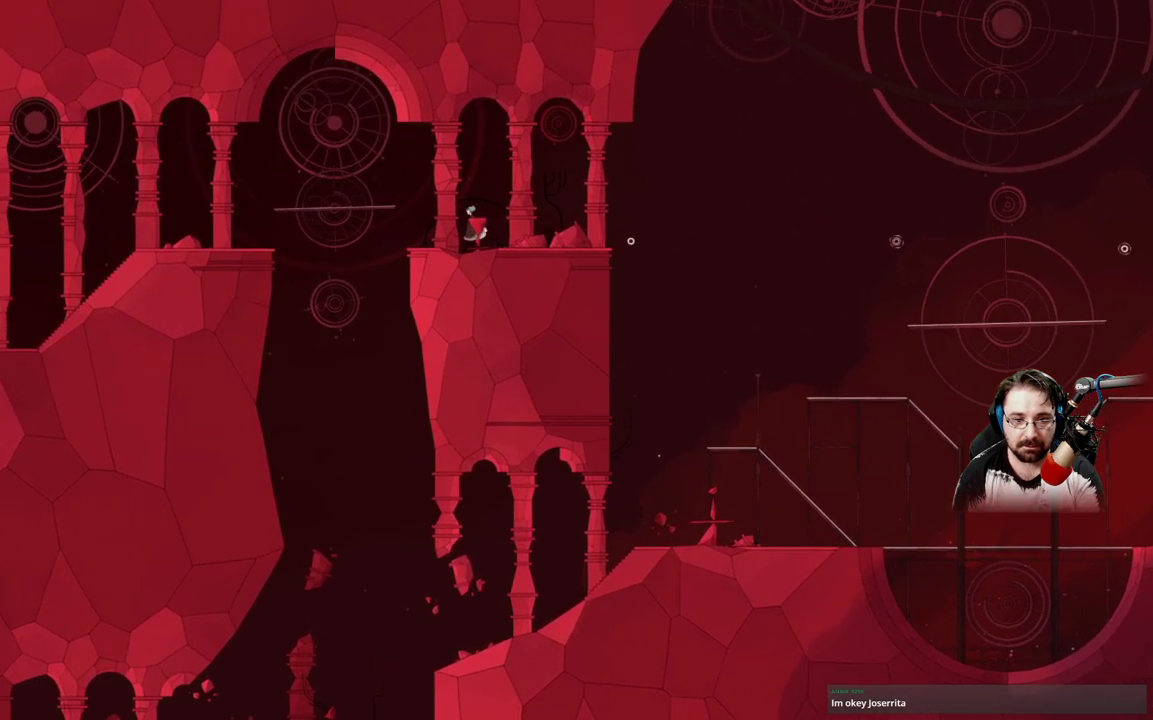
{"buttons": ["A"], "left_stick": "up-left", "right_stick": "center", "events": [[33, "A", "down"]]}
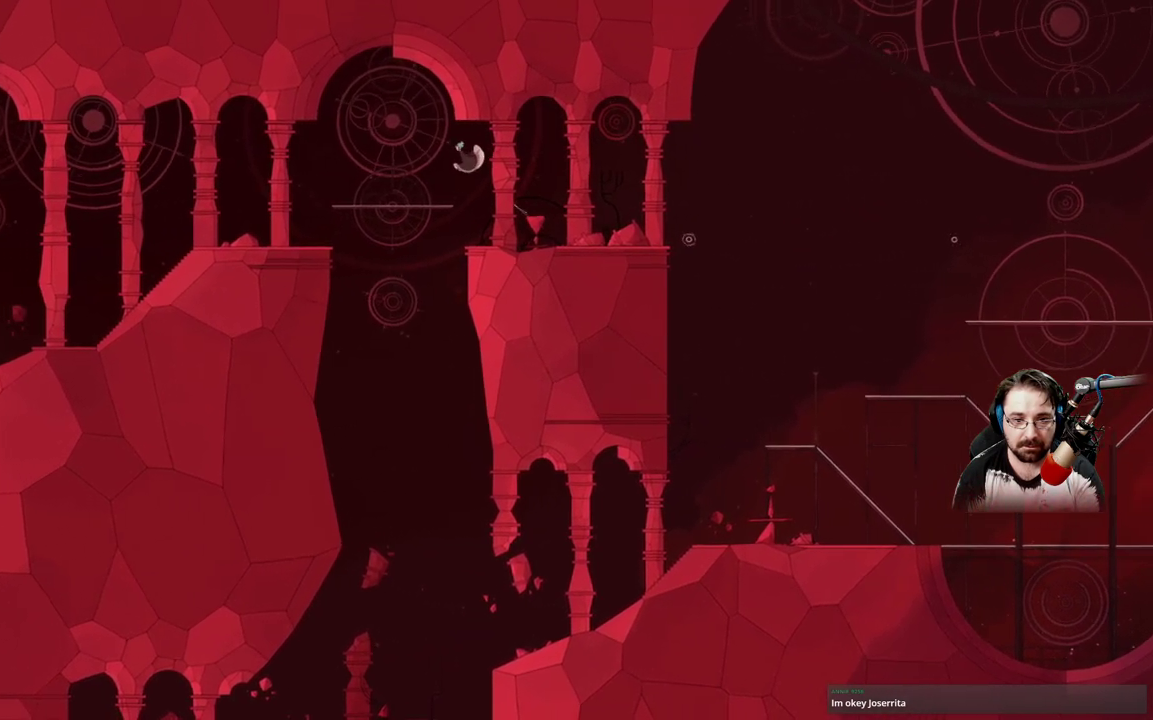
{"buttons": [], "left_stick": "up-left", "right_stick": "center", "events": [[100, "A", "up"]]}
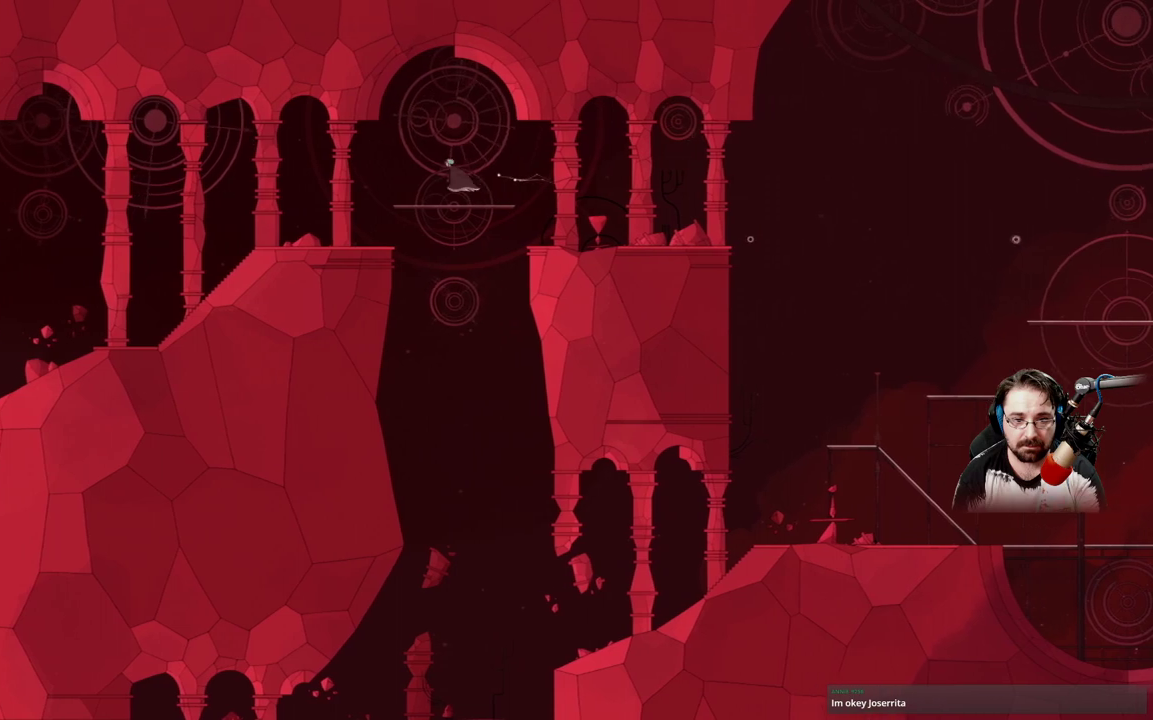
{"buttons": ["A"], "left_stick": "up-left", "right_stick": "center", "events": [[300, "A", "down"]]}
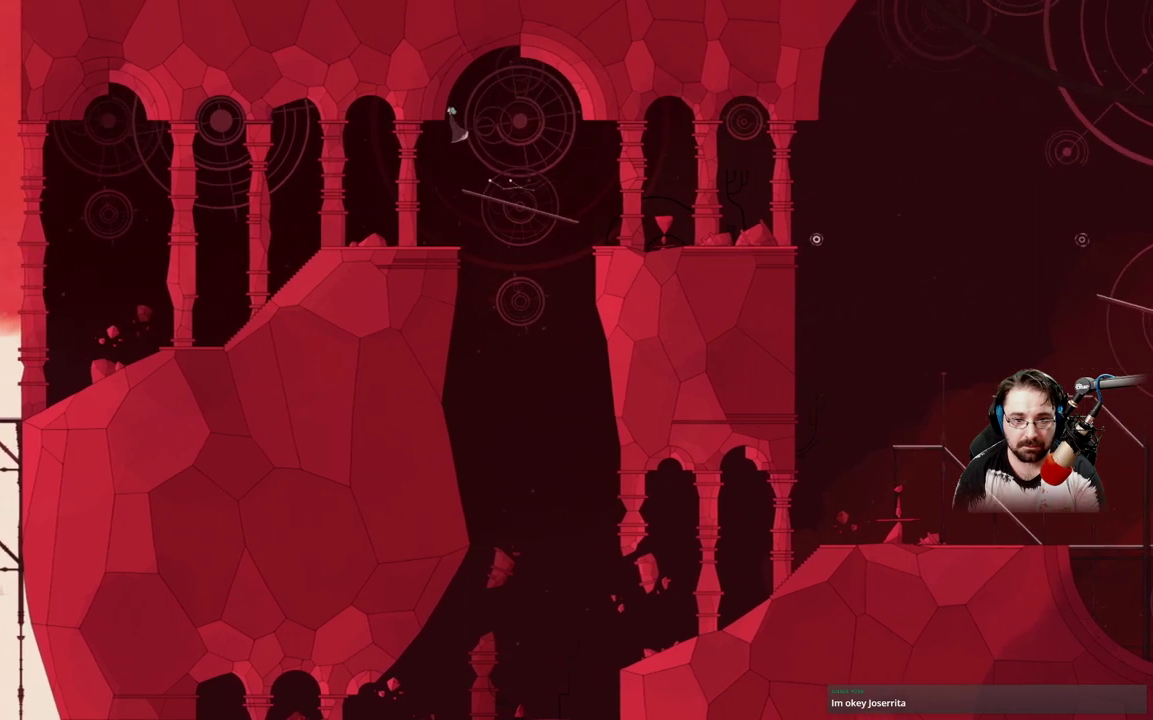
{"buttons": [], "left_stick": "up-left", "right_stick": "center", "events": [[133, "A", "up"]]}
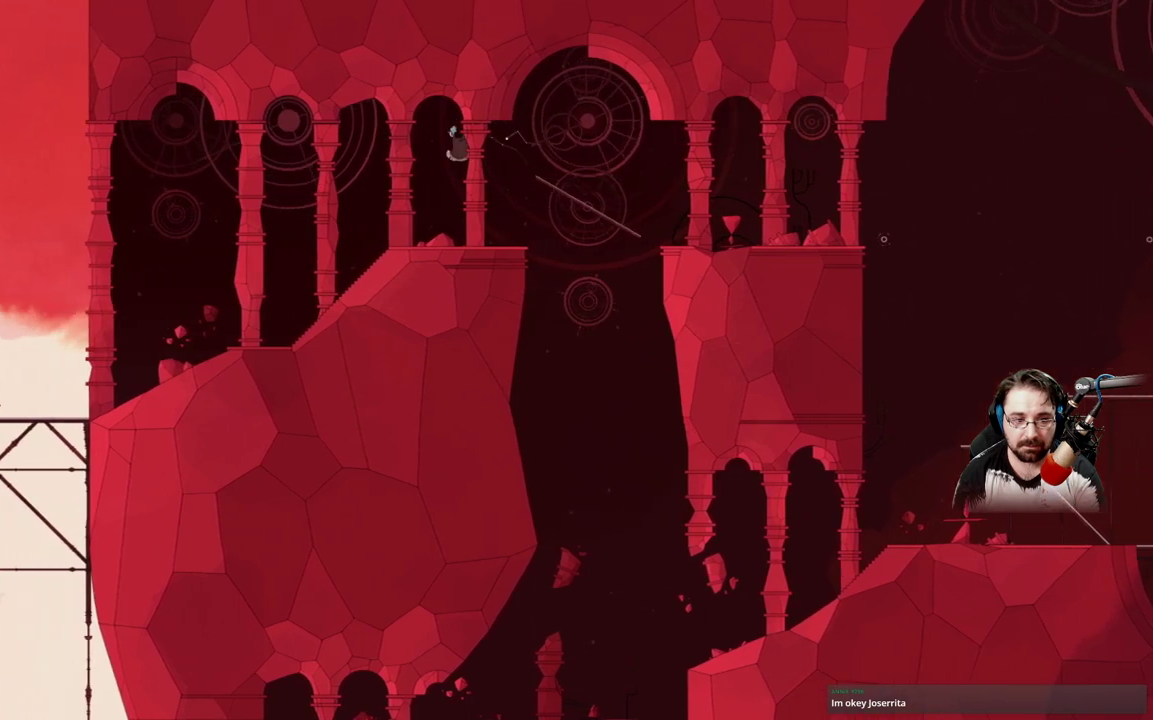
{"buttons": [], "left_stick": "up-left", "right_stick": "center", "events": []}
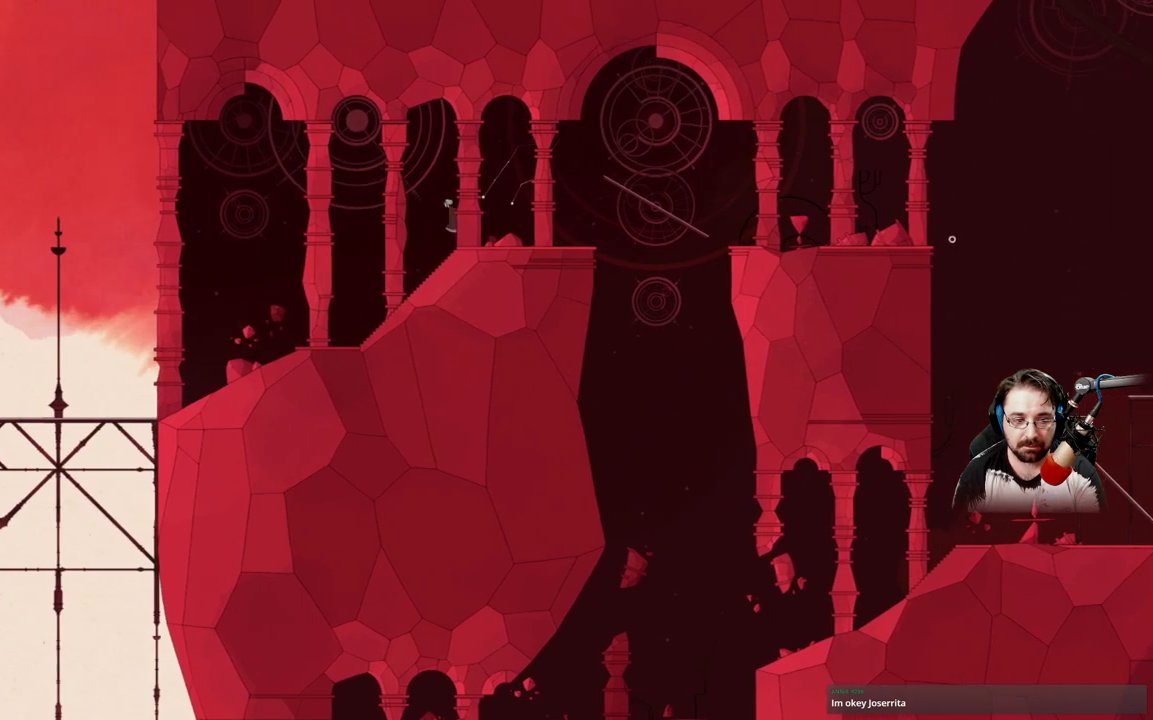
{"buttons": [], "left_stick": "up-left", "right_stick": "center", "events": []}
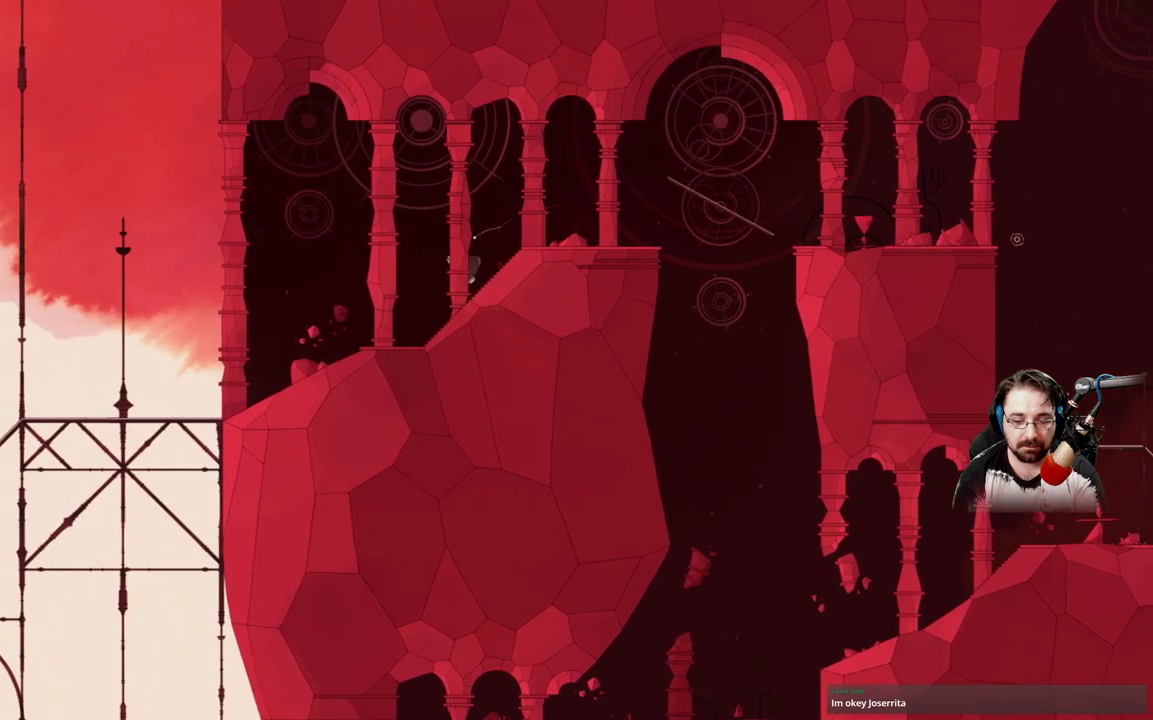
{"buttons": [], "left_stick": "up-left", "right_stick": "center", "events": []}
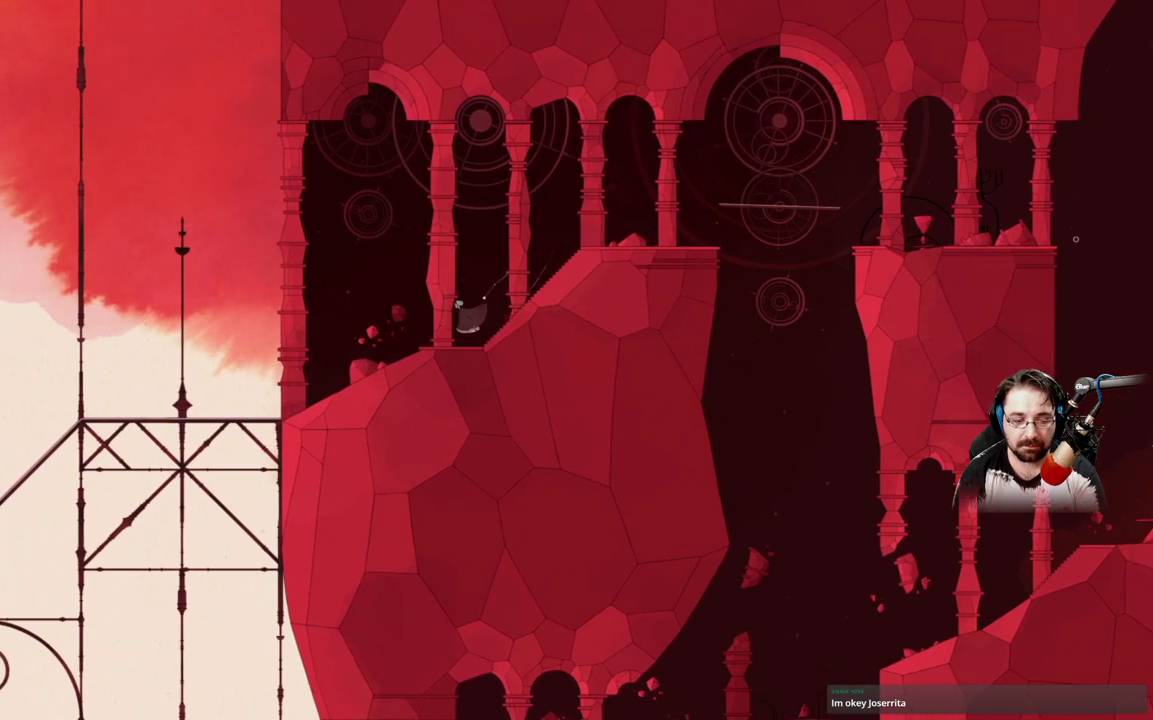
{"buttons": [], "left_stick": "up-left", "right_stick": "center", "events": []}
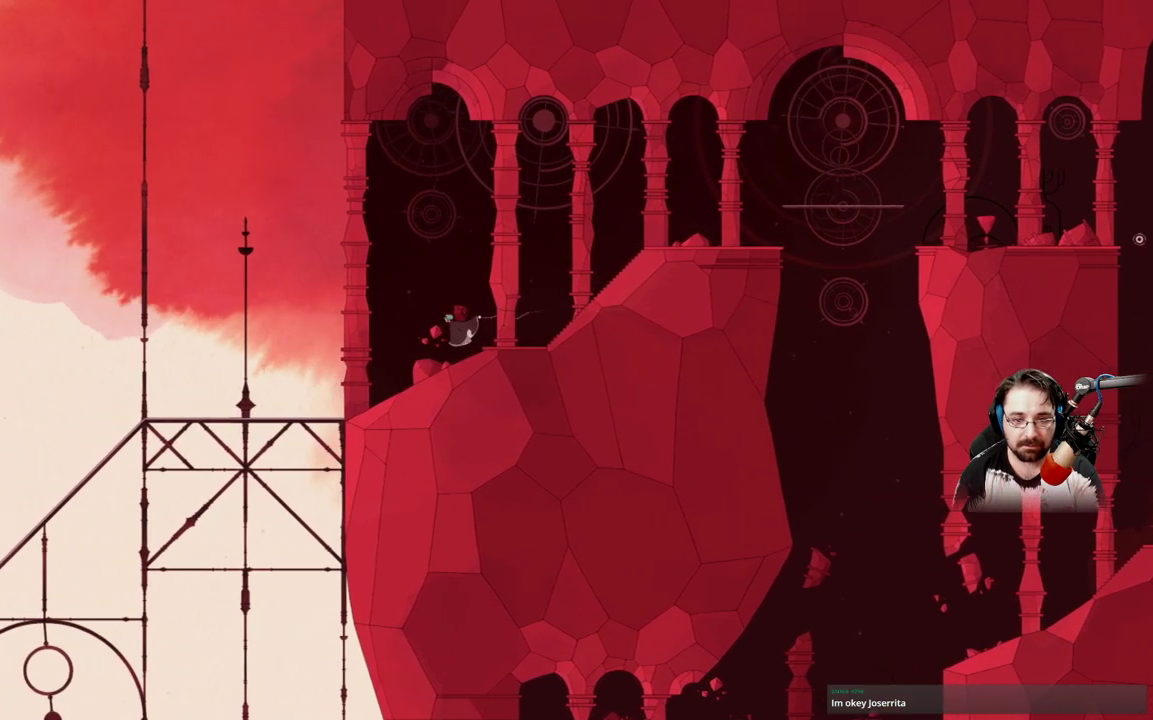
{"buttons": [], "left_stick": "up-left", "right_stick": "center", "events": []}
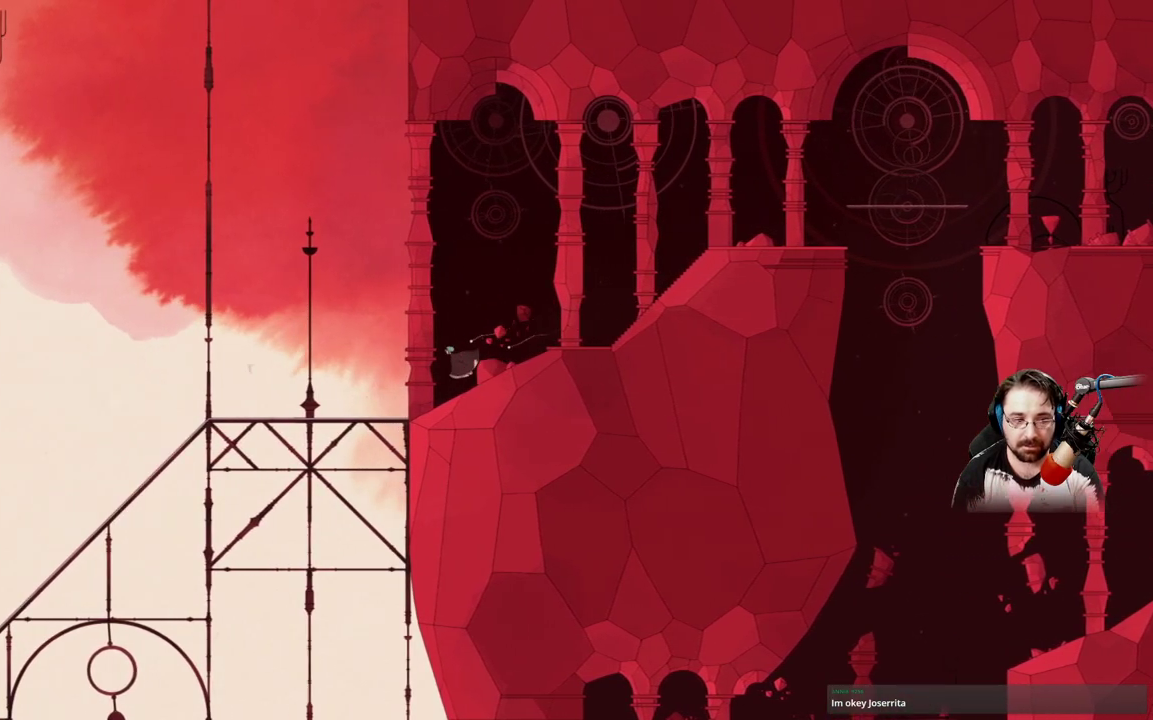
{"buttons": [], "left_stick": "up-left", "right_stick": "center", "events": []}
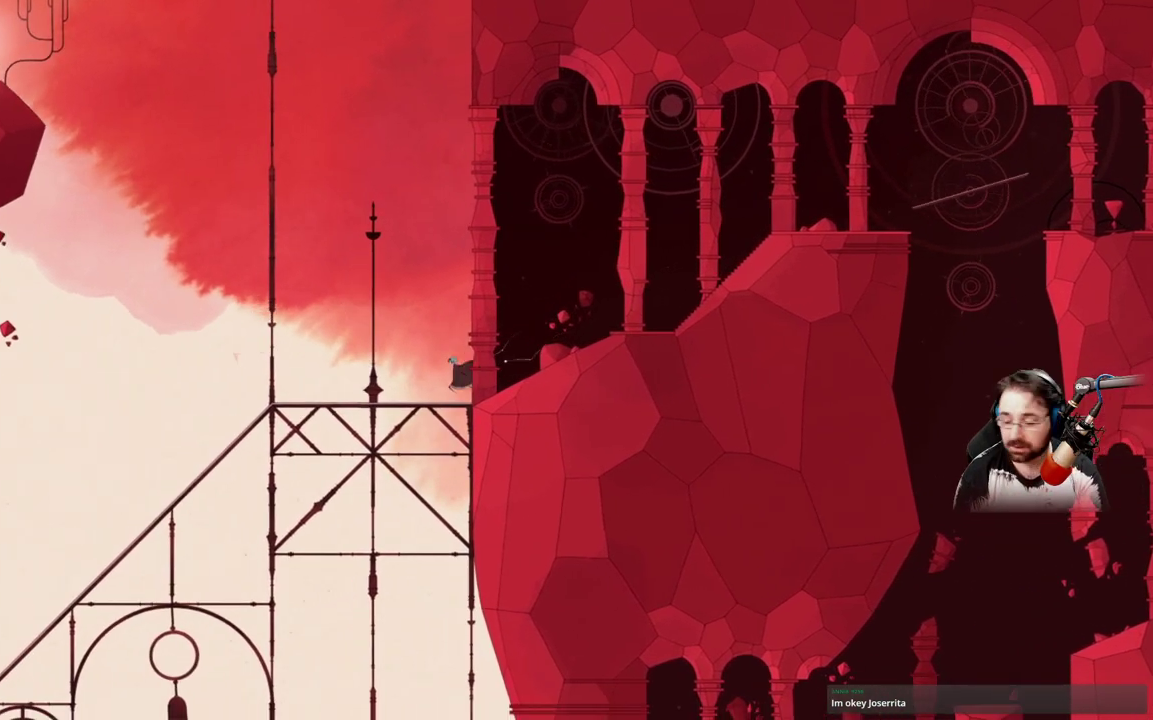
{"buttons": [], "left_stick": "up-left", "right_stick": "center", "events": []}
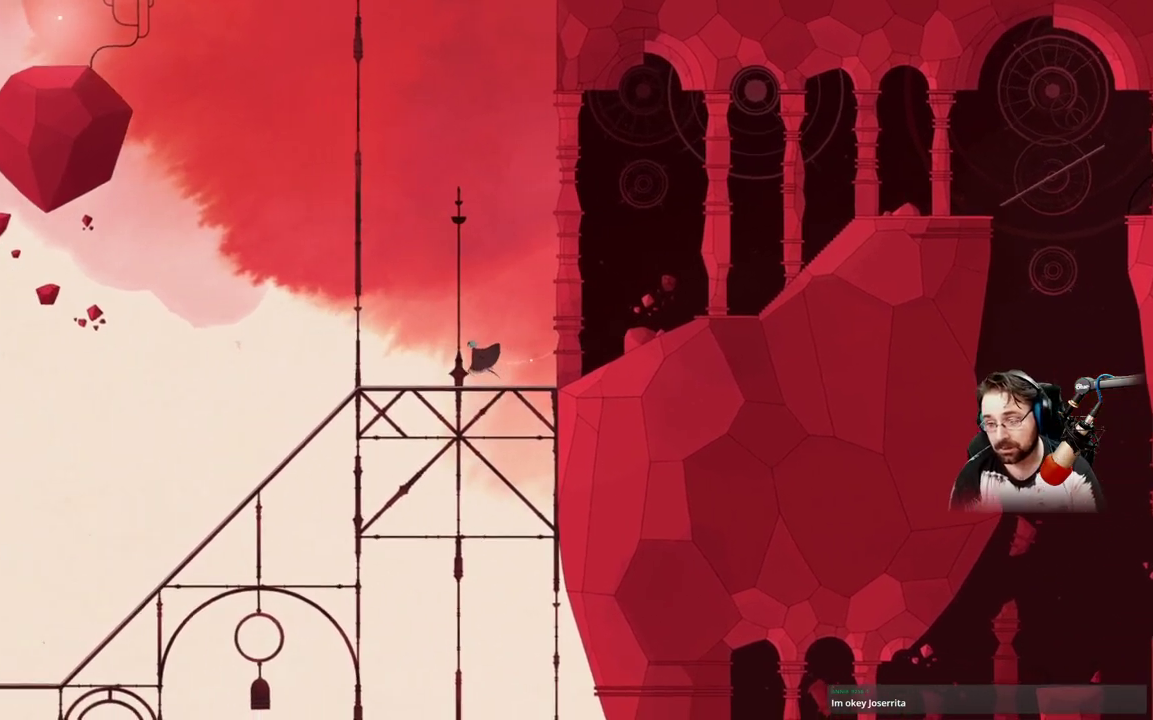
{"buttons": [], "left_stick": "up-left", "right_stick": "center", "events": []}
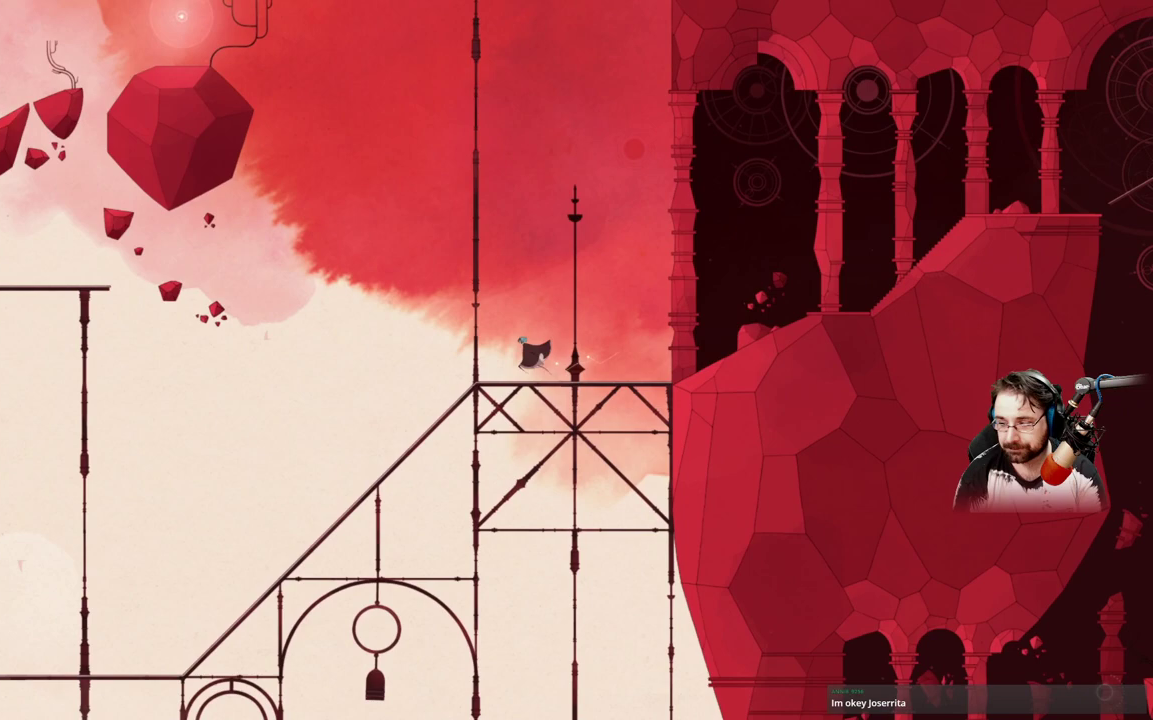
{"buttons": [], "left_stick": "up-left", "right_stick": "center", "events": []}
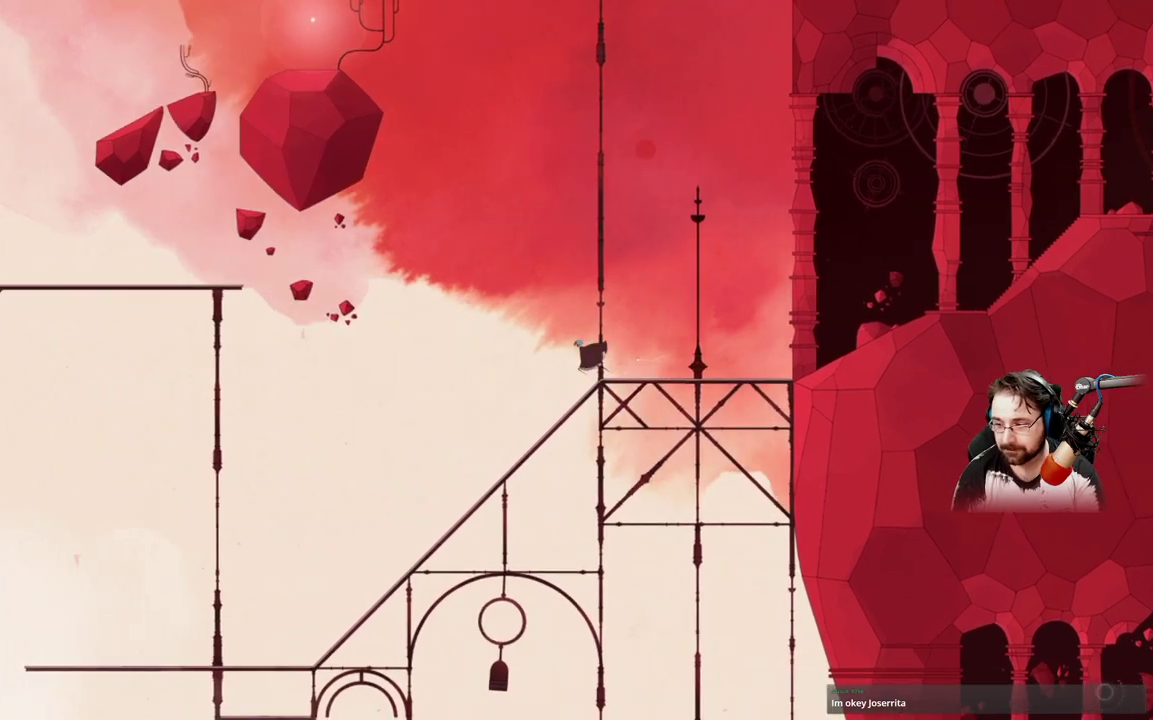
{"buttons": [], "left_stick": "center", "right_stick": "center", "events": [[167, "left_stick", "center"]]}
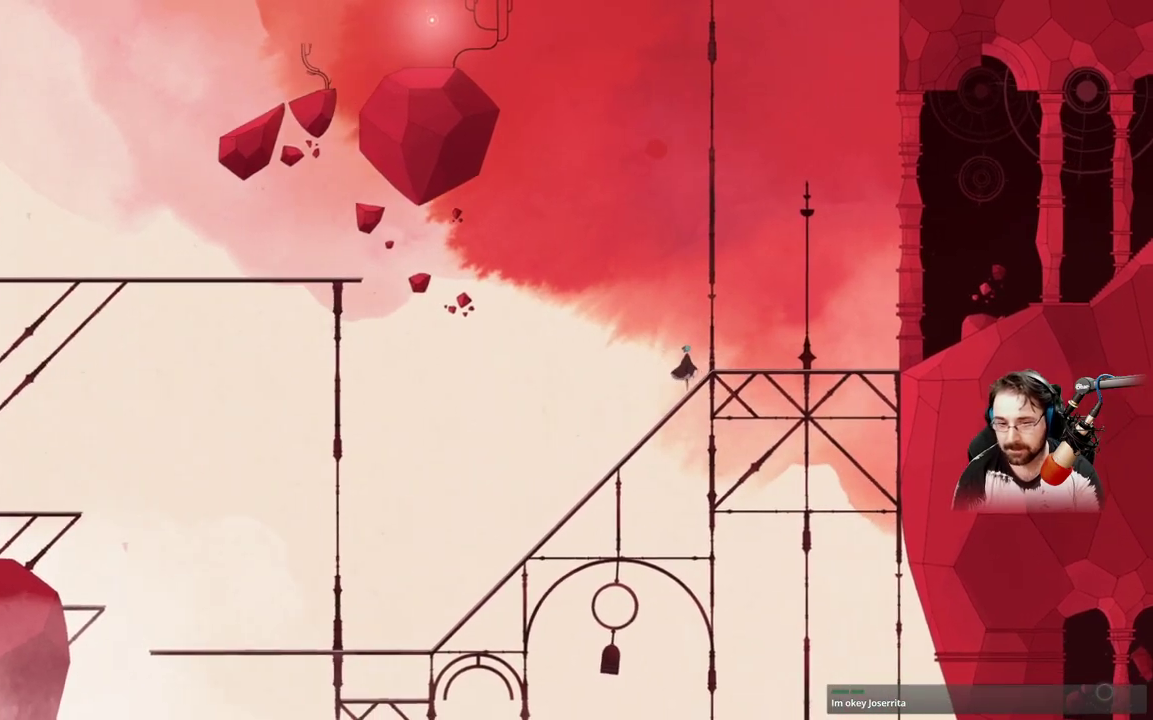
{"buttons": [], "left_stick": "up-left", "right_stick": "center", "events": [[33, "left_stick", "left"], [100, "left_stick", "up-left"]]}
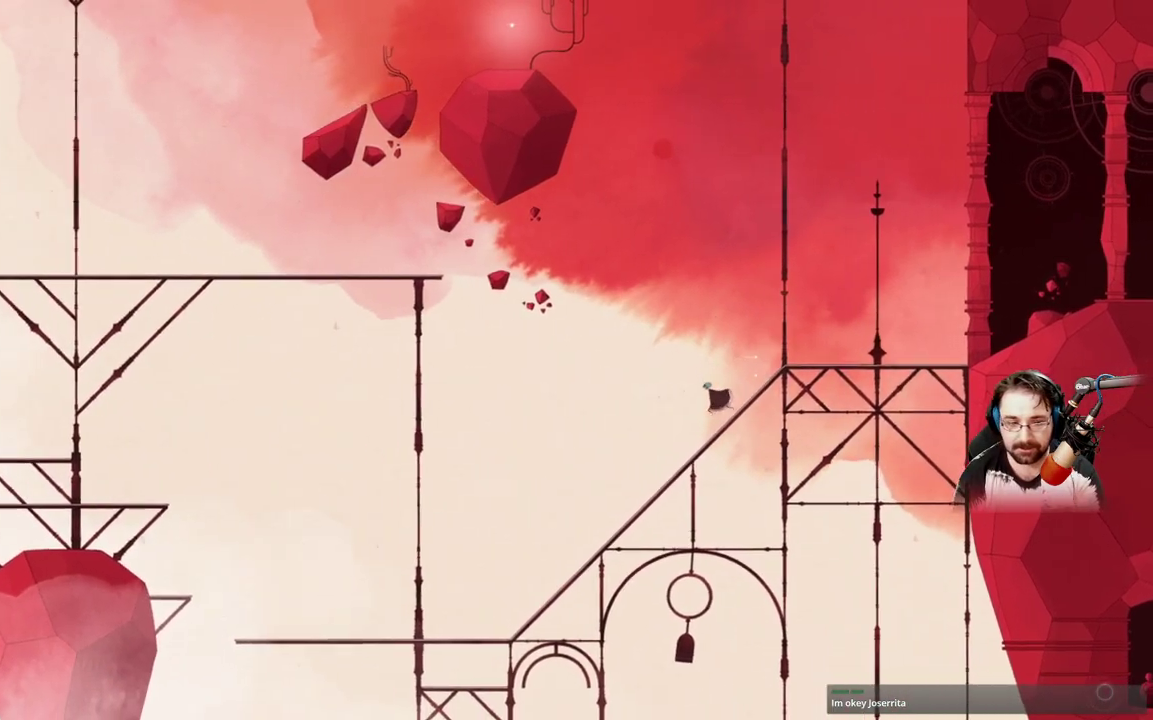
{"buttons": [], "left_stick": "up-left", "right_stick": "center", "events": []}
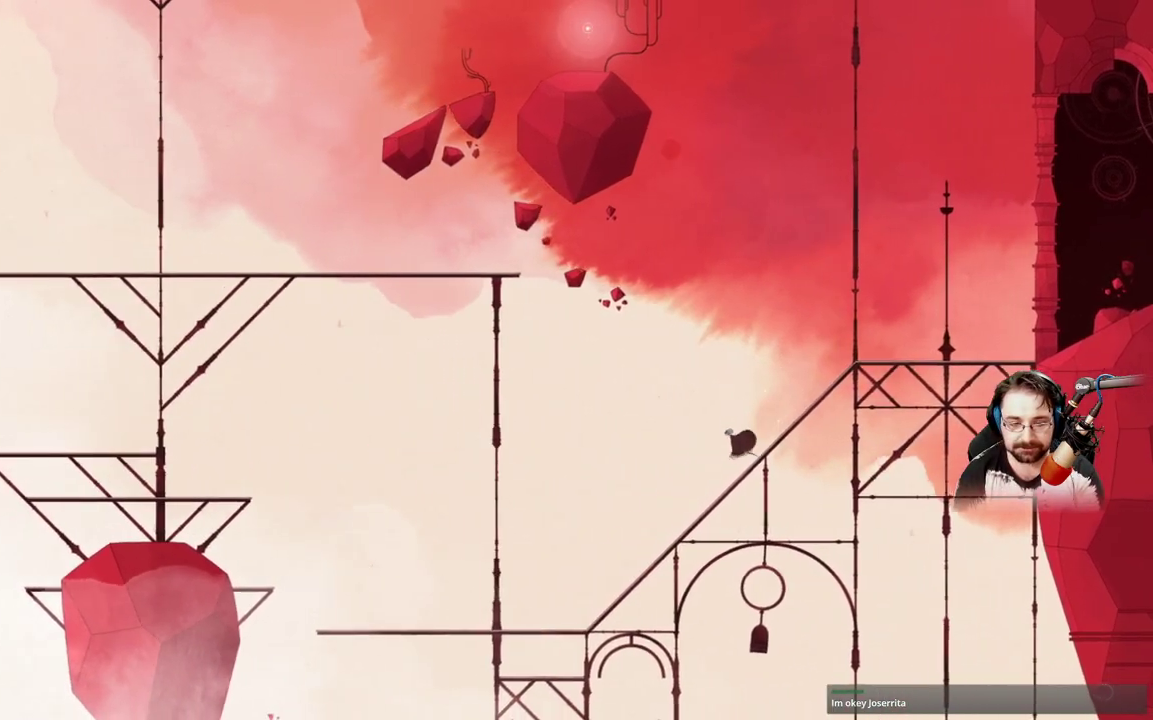
{"buttons": [], "left_stick": "up-left", "right_stick": "center", "events": []}
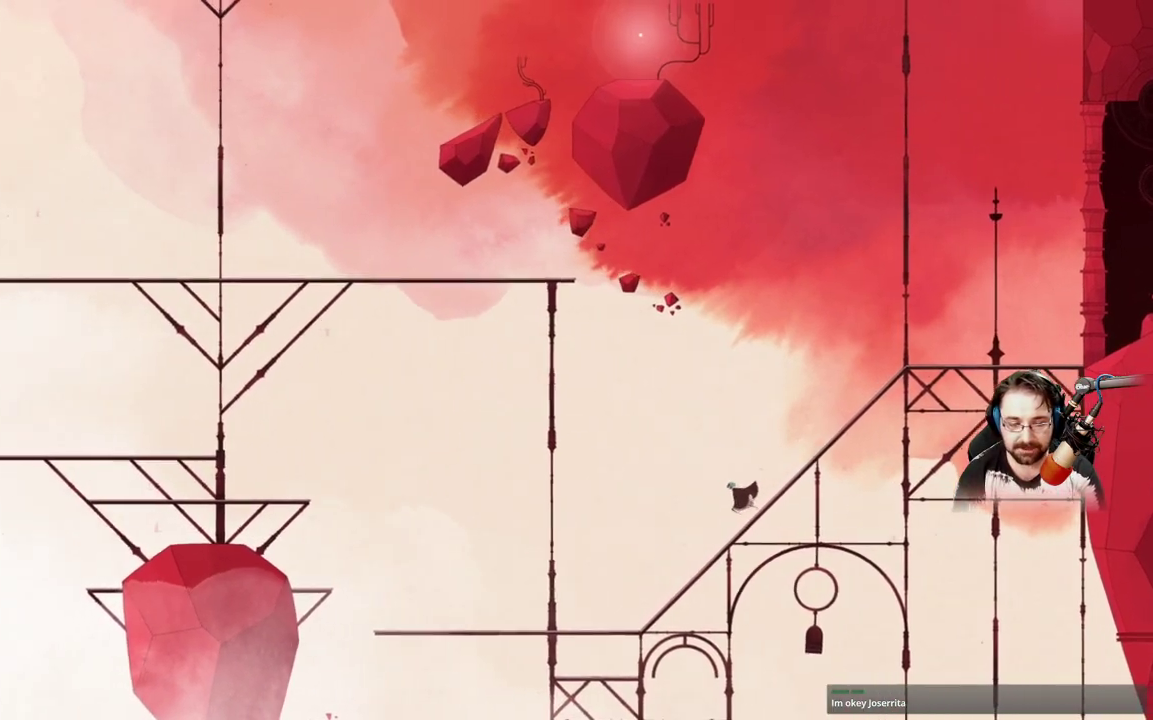
{"buttons": [], "left_stick": "up-left", "right_stick": "center", "events": []}
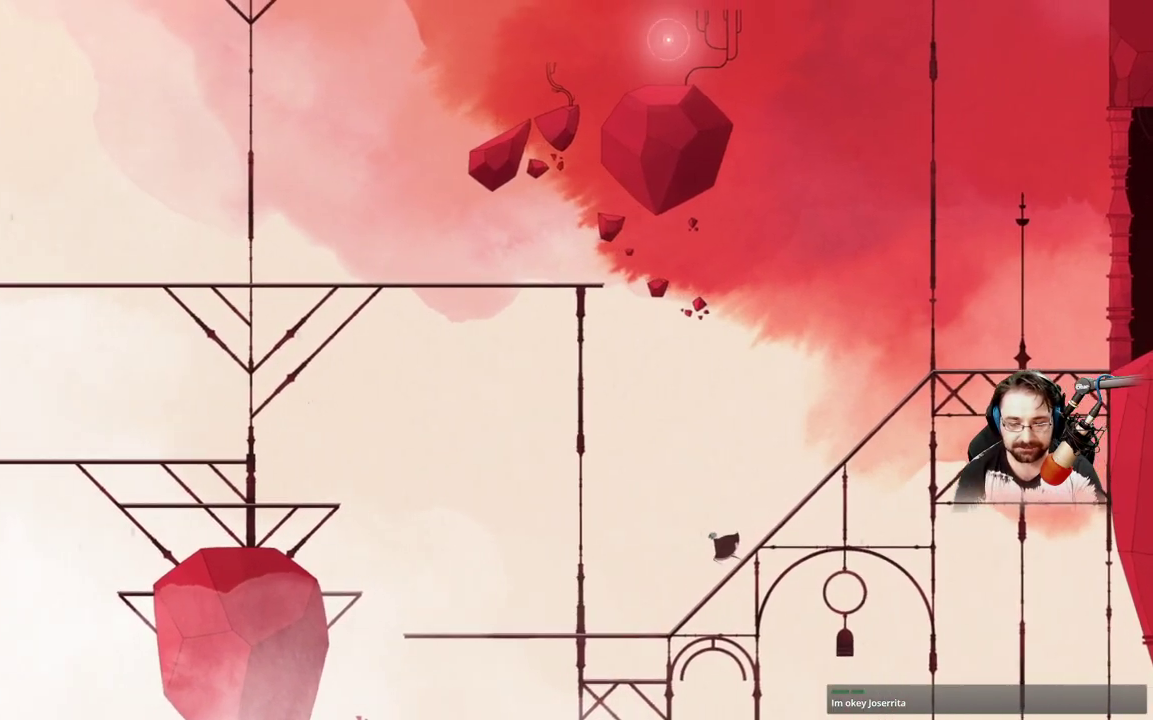
{"buttons": [], "left_stick": "up-left", "right_stick": "center", "events": []}